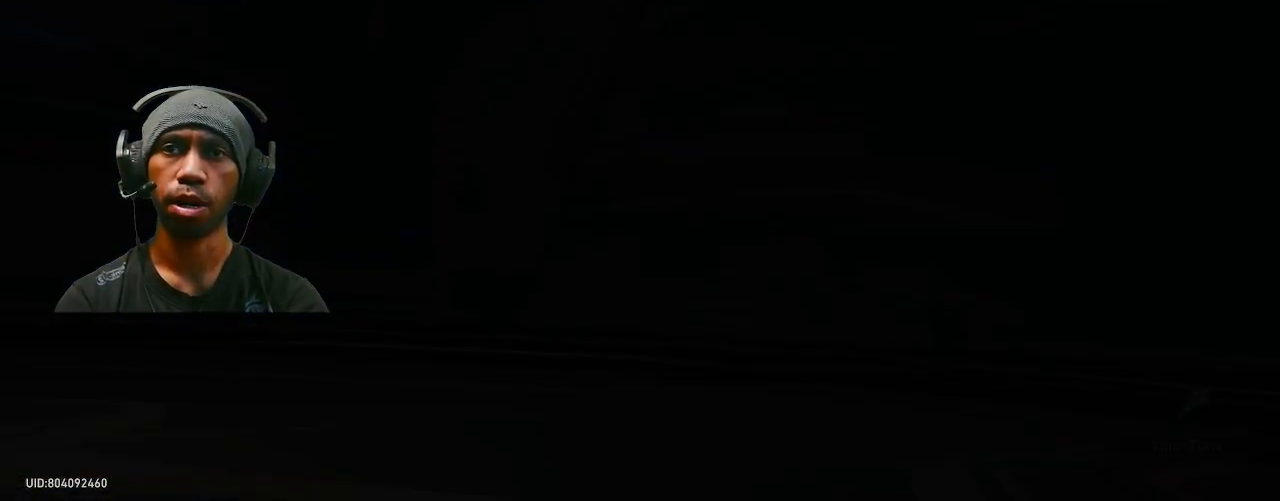
Gameplay with a controller (PlayStation layout); each line is a JSON object with the inputs held at the frame after it. "events" lists button and stick changes between this image and that frame as [ms after this image, input, new state], when the widget could be followed in between. Not read: DPAD_LEFT L3.
{"buttons": ["R2"], "left_stick": "center", "right_stick": "center", "events": []}
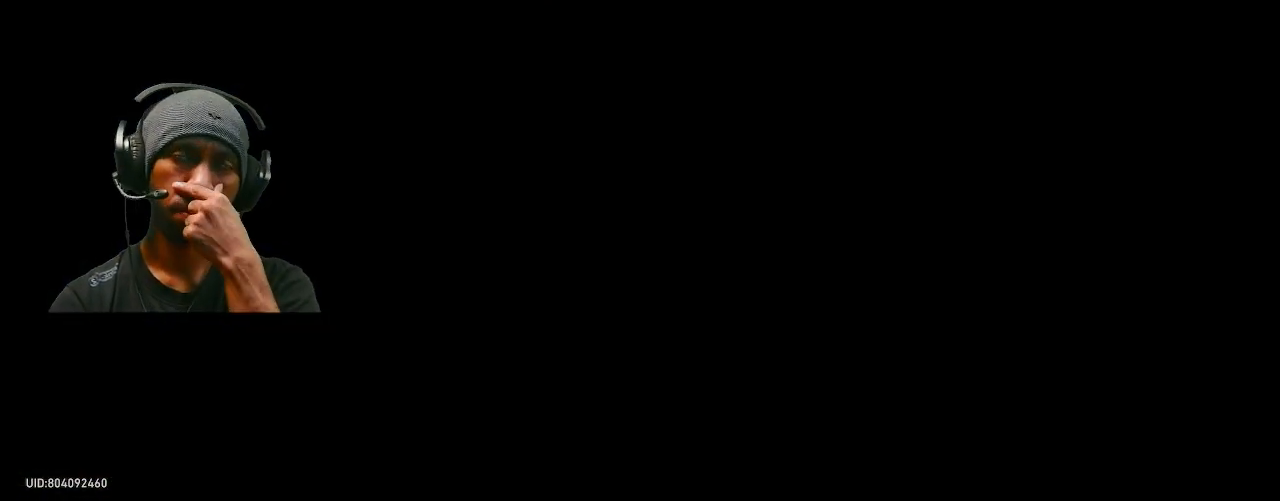
{"buttons": ["R2"], "left_stick": "center", "right_stick": "center", "events": []}
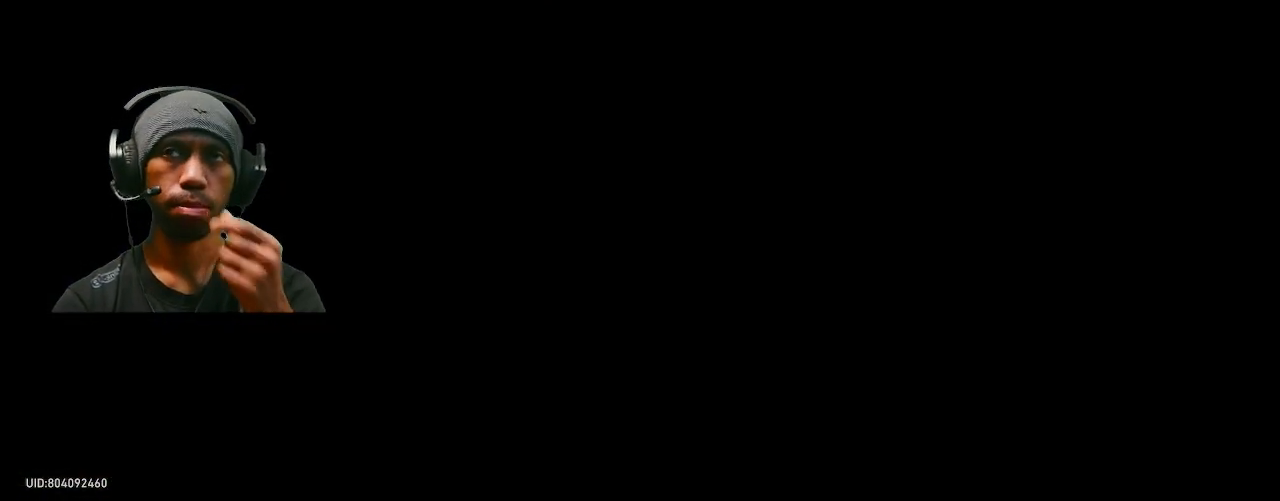
{"buttons": ["R2"], "left_stick": "center", "right_stick": "center", "events": []}
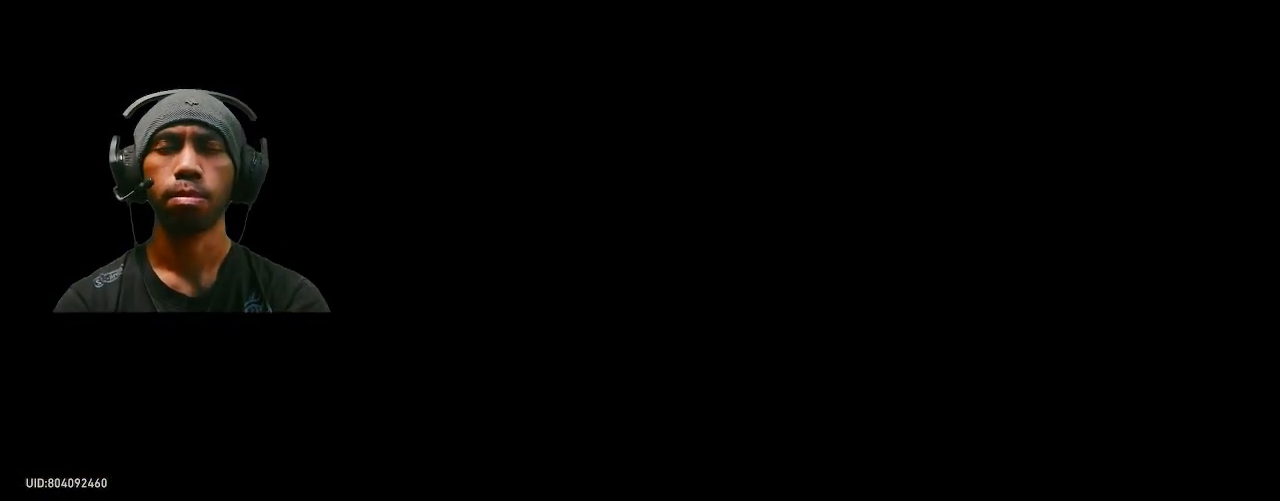
{"buttons": ["R2"], "left_stick": "center", "right_stick": "center", "events": []}
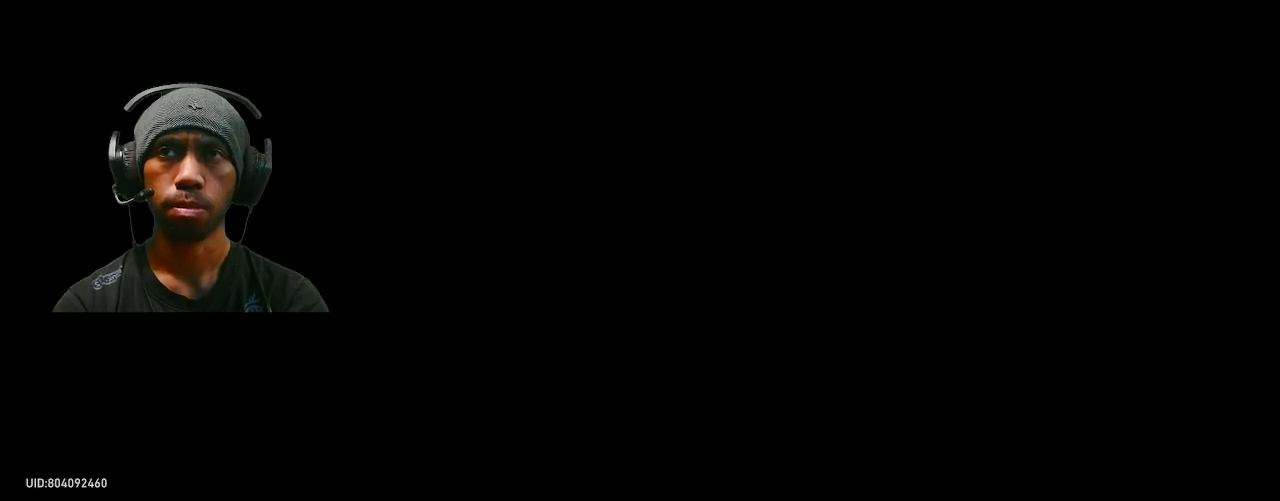
{"buttons": ["R2"], "left_stick": "center", "right_stick": "center", "events": []}
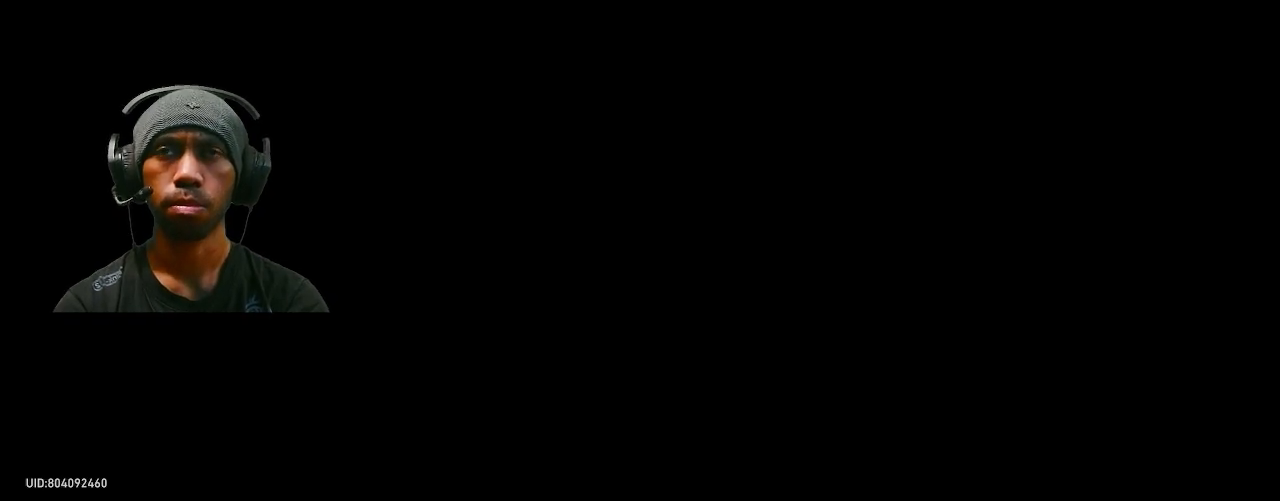
{"buttons": ["R2"], "left_stick": "center", "right_stick": "center", "events": []}
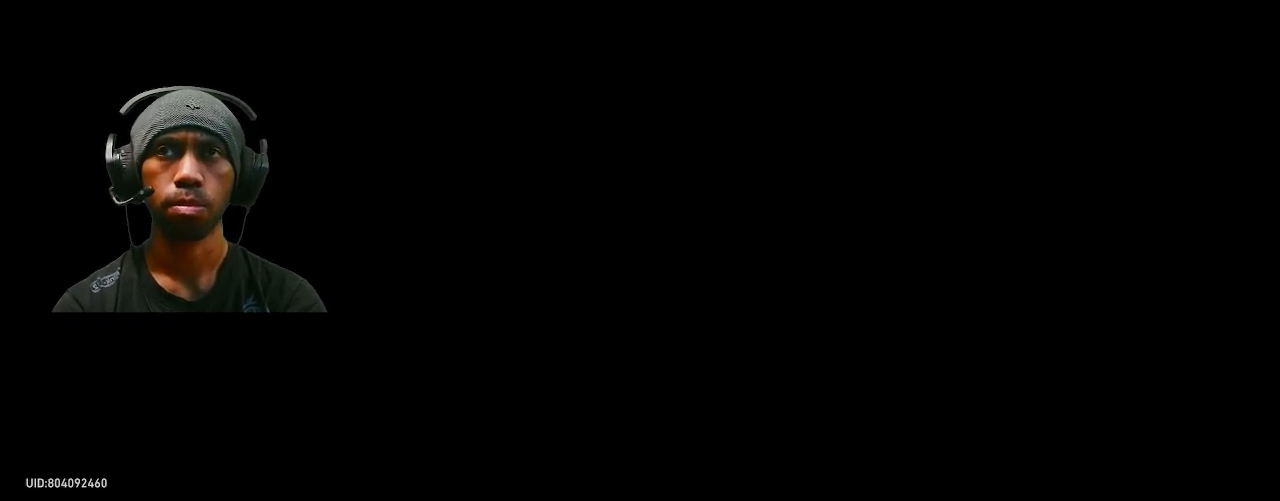
{"buttons": ["R2"], "left_stick": "center", "right_stick": "center", "events": []}
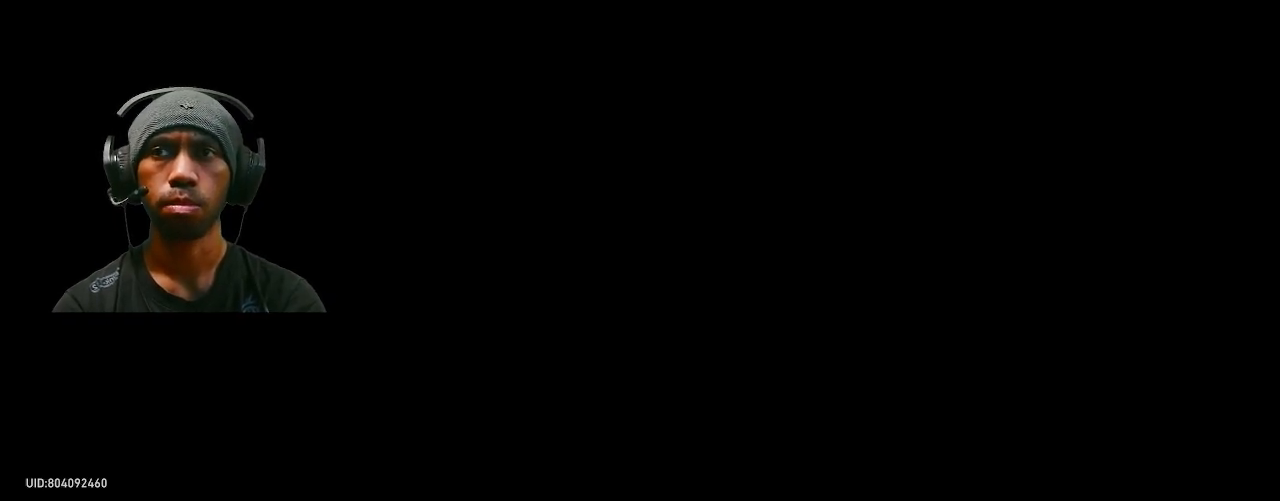
{"buttons": ["R2"], "left_stick": "center", "right_stick": "center", "events": []}
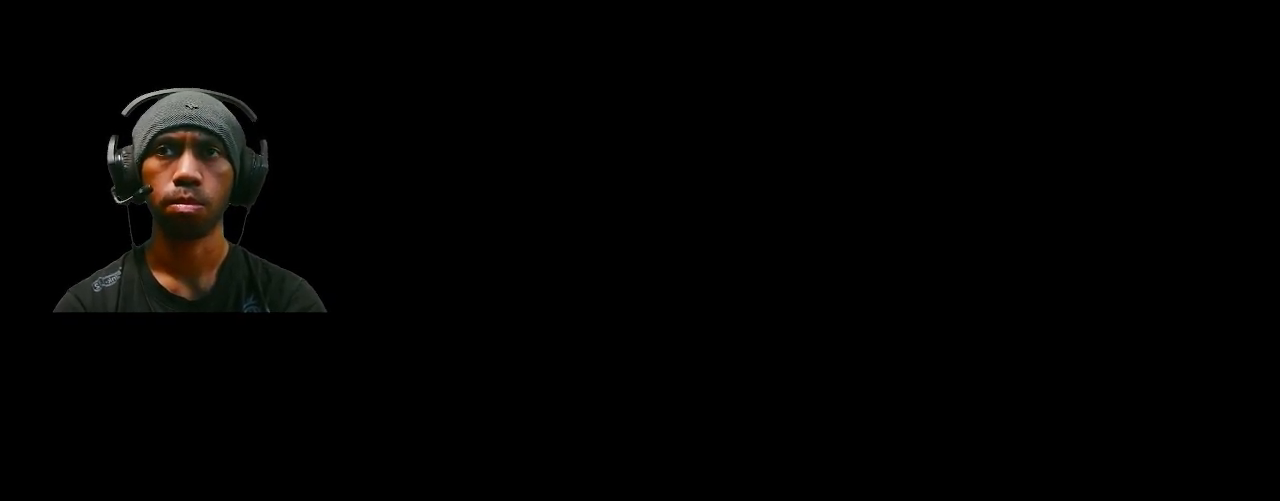
{"buttons": ["R2"], "left_stick": "center", "right_stick": "center", "events": []}
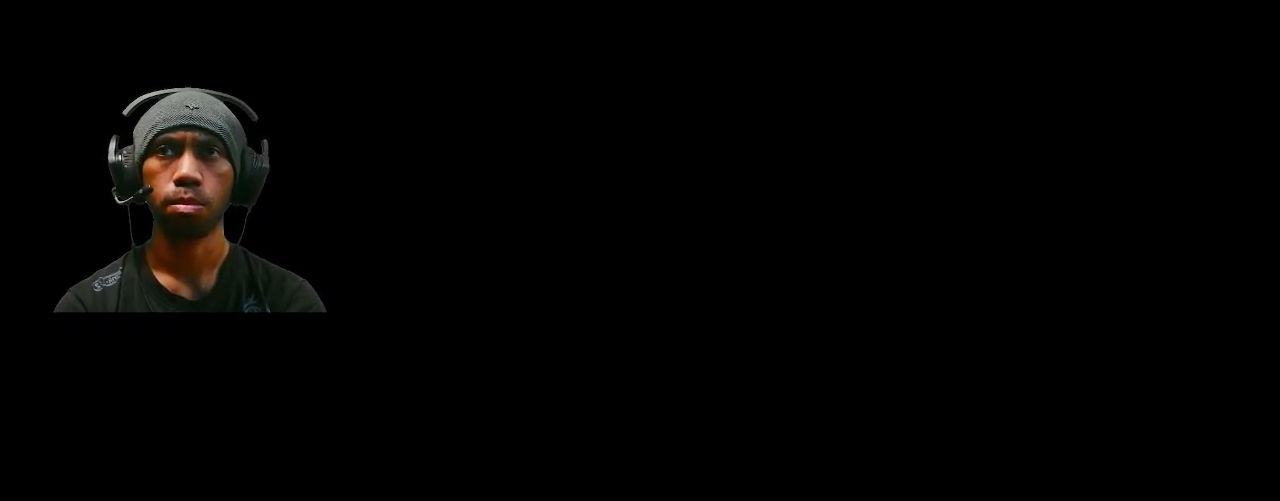
{"buttons": ["R2"], "left_stick": "center", "right_stick": "center", "events": []}
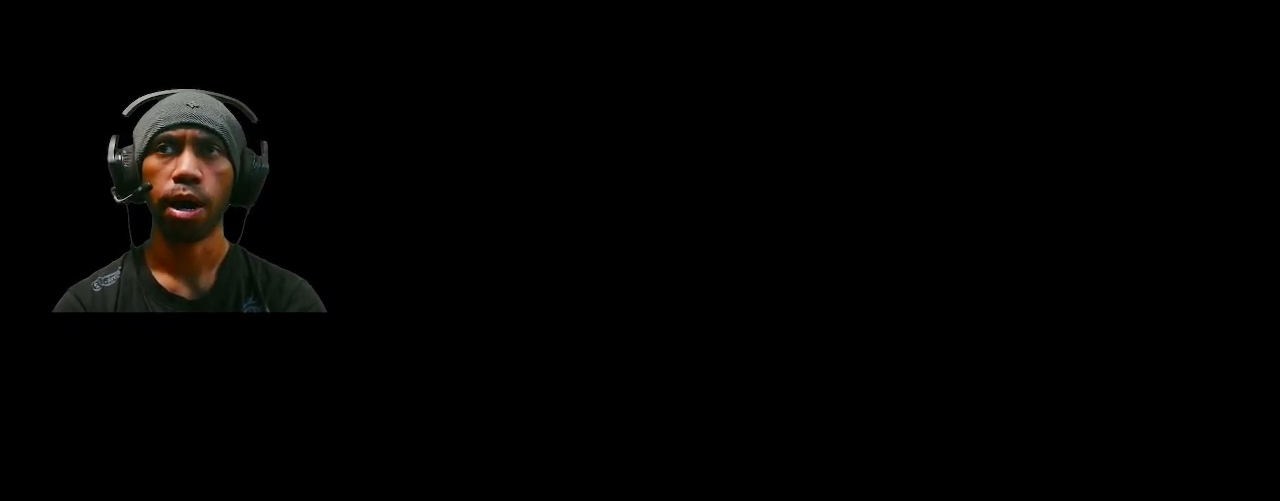
{"buttons": ["R2"], "left_stick": "center", "right_stick": "center", "events": []}
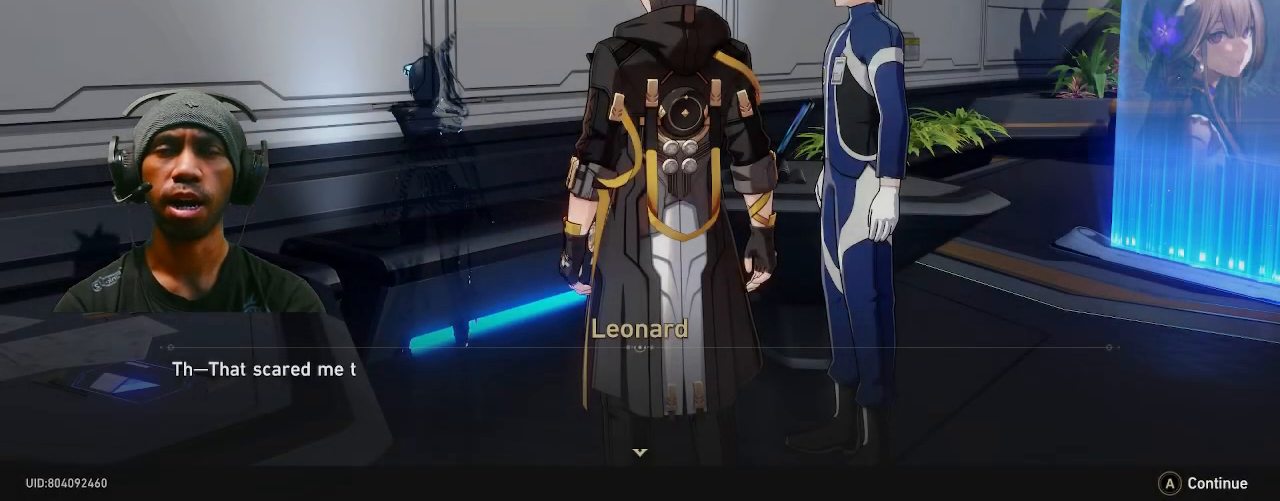
{"buttons": ["R2"], "left_stick": "center", "right_stick": "center", "events": []}
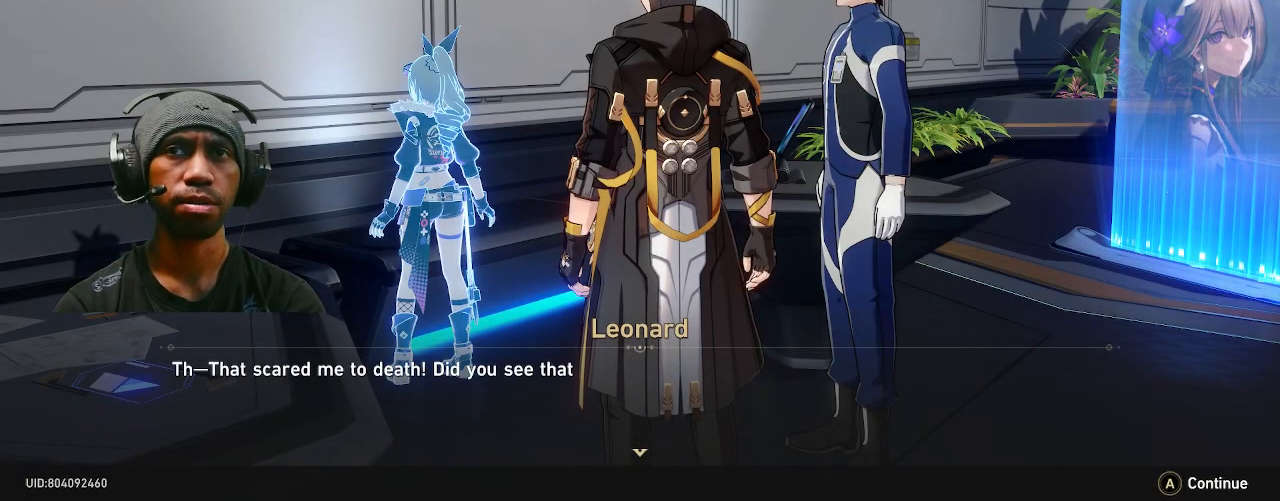
{"buttons": ["R2"], "left_stick": "center", "right_stick": "center", "events": []}
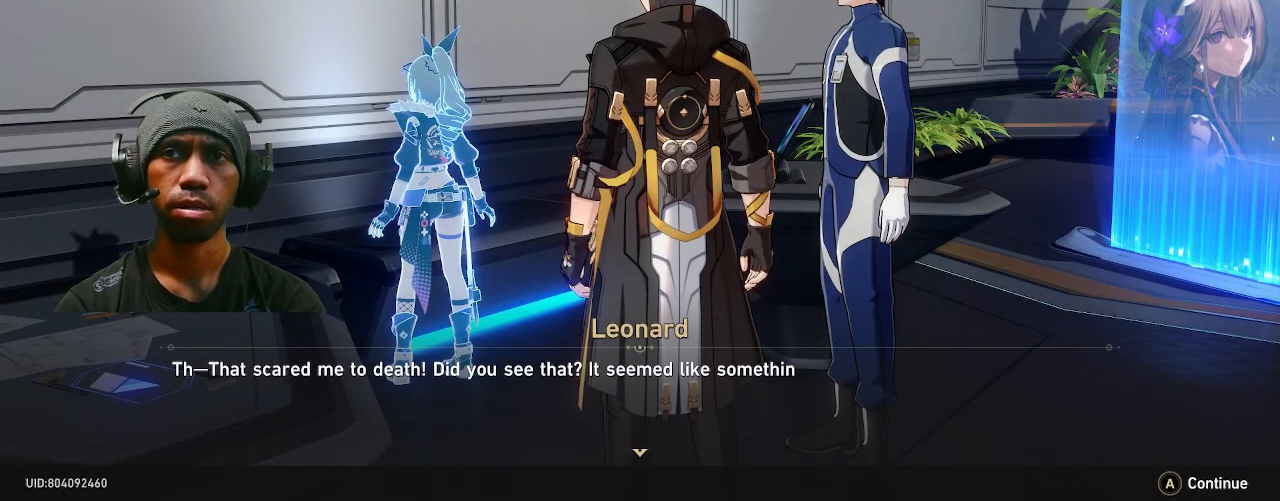
{"buttons": ["R2"], "left_stick": "center", "right_stick": "center", "events": []}
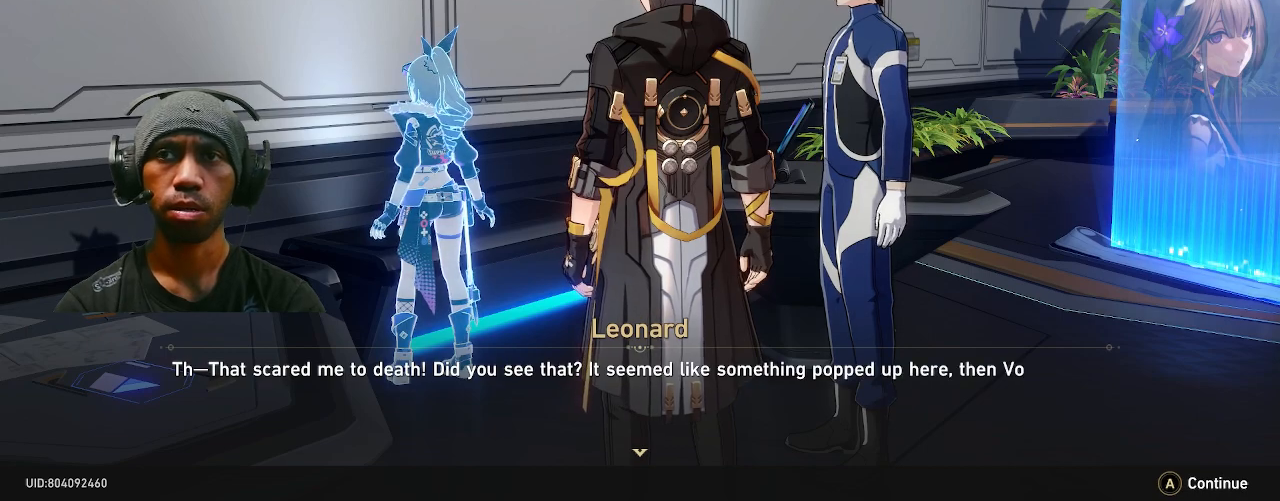
{"buttons": ["R2"], "left_stick": "center", "right_stick": "center", "events": []}
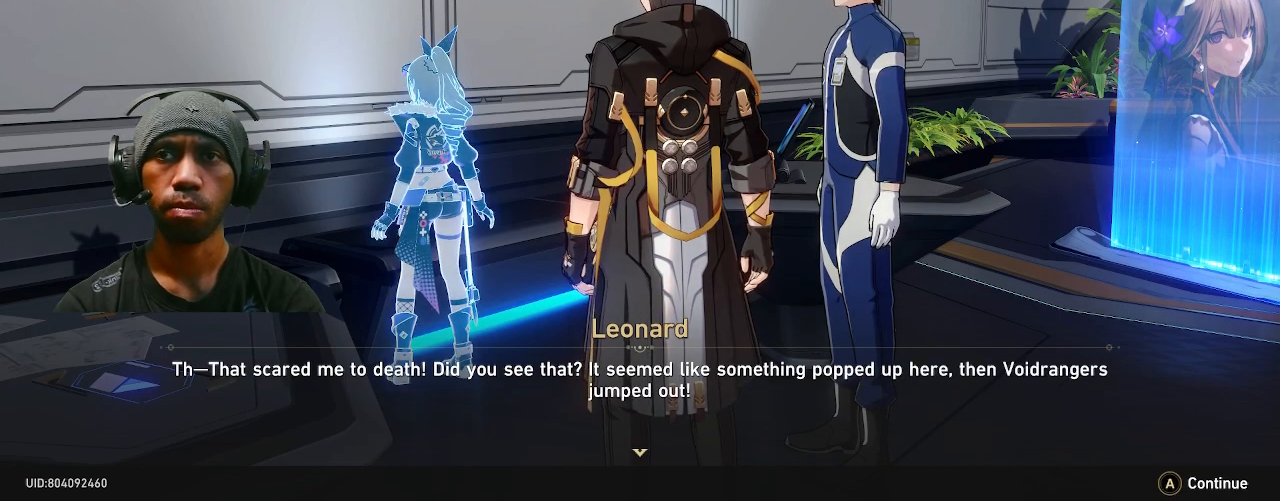
{"buttons": ["R2"], "left_stick": "center", "right_stick": "center", "events": []}
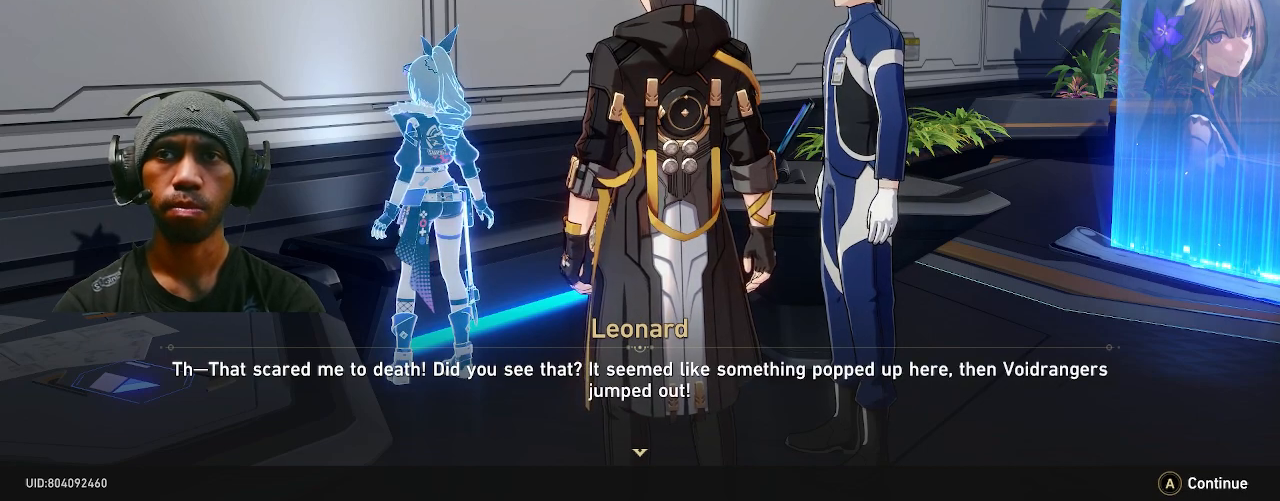
{"buttons": ["R2"], "left_stick": "center", "right_stick": "center", "events": []}
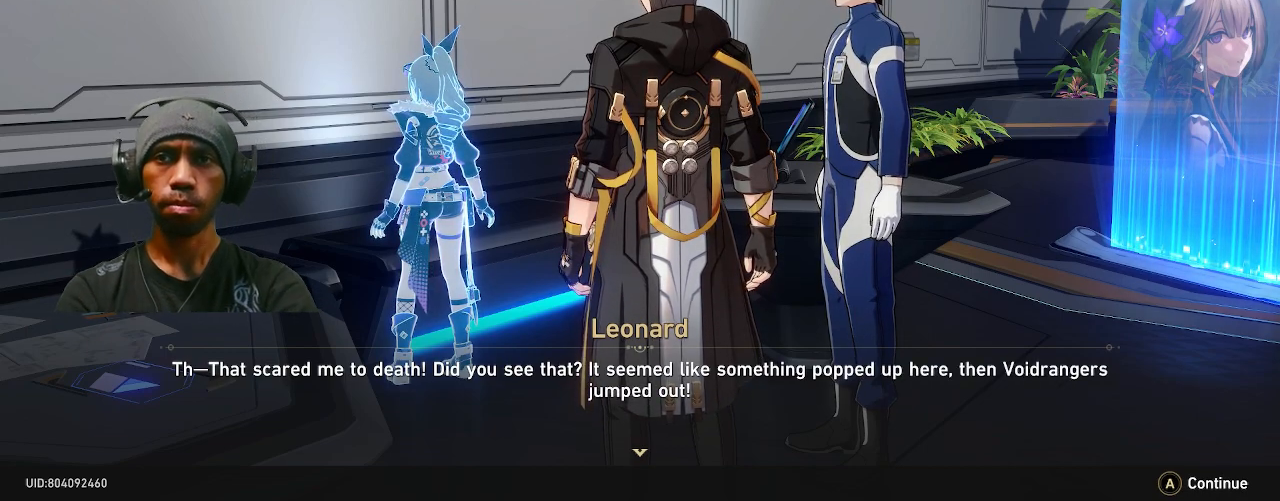
{"buttons": ["R2"], "left_stick": "center", "right_stick": "center", "events": []}
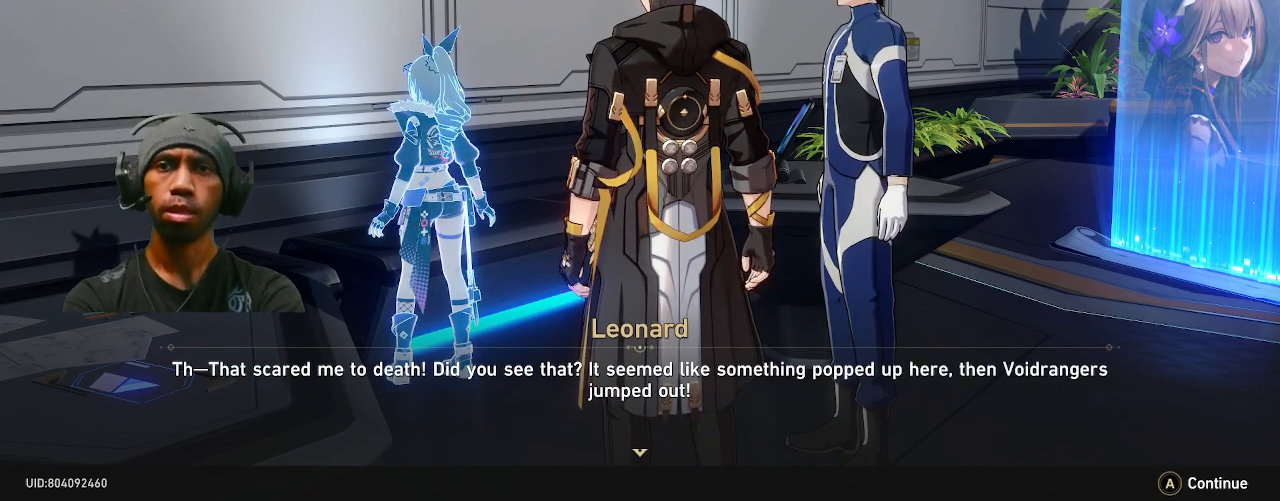
{"buttons": ["R2"], "left_stick": "center", "right_stick": "center", "events": []}
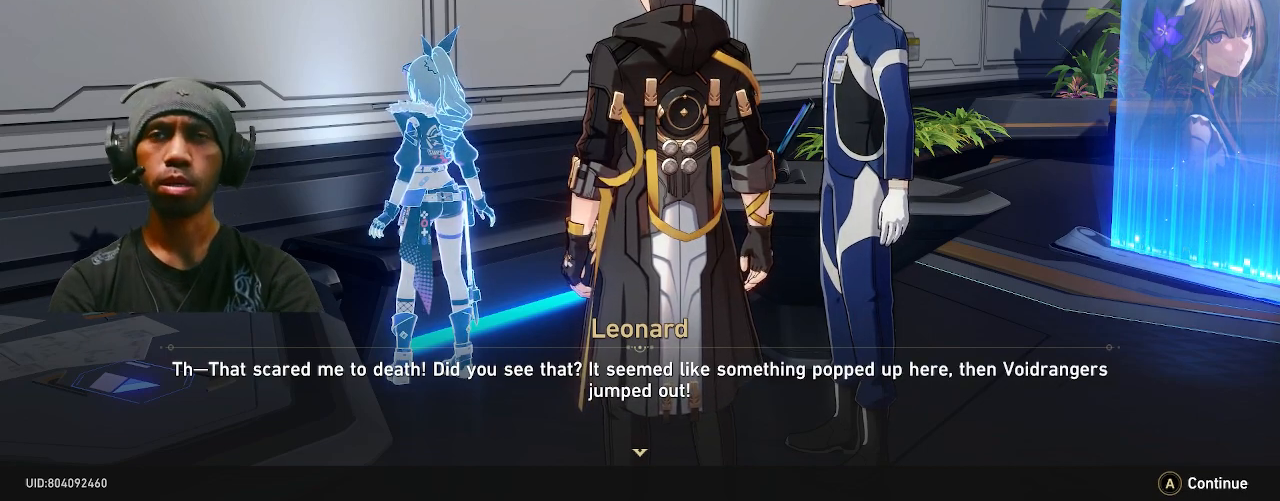
{"buttons": ["R2"], "left_stick": "center", "right_stick": "center", "events": []}
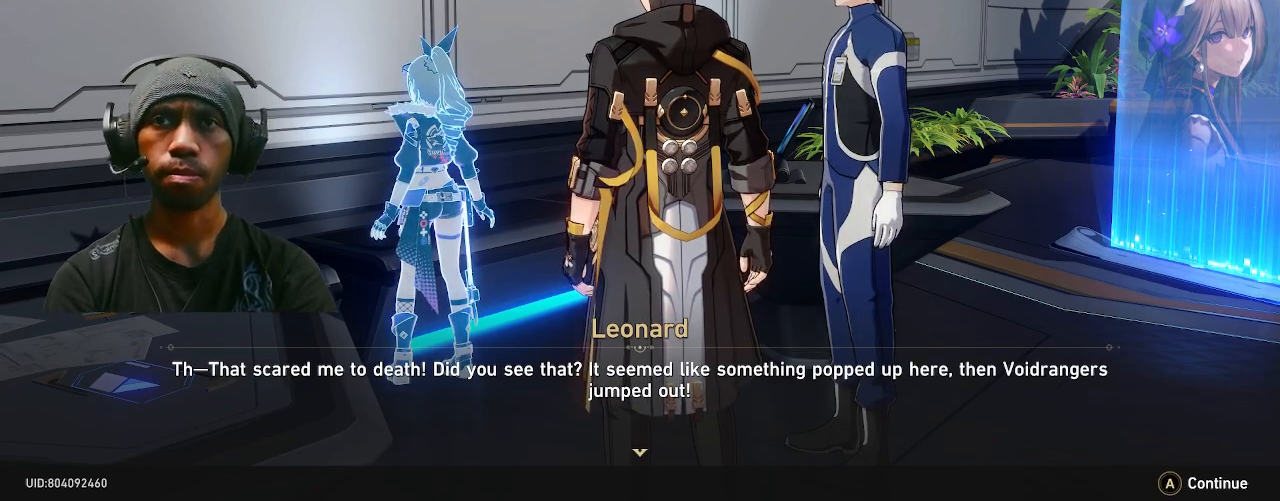
{"buttons": ["R2"], "left_stick": "center", "right_stick": "center", "events": []}
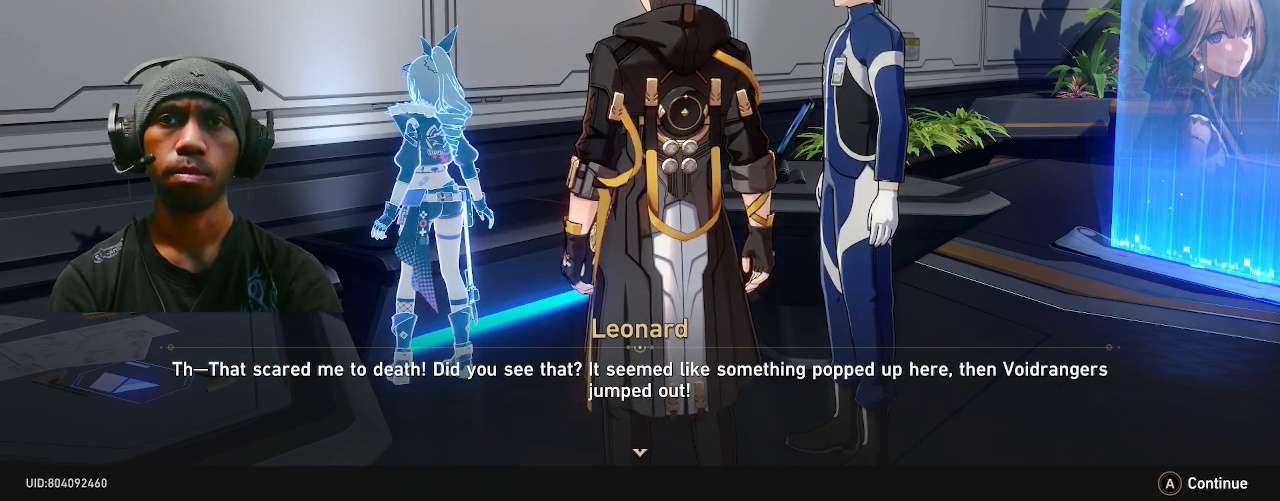
{"buttons": ["R2"], "left_stick": "center", "right_stick": "center", "events": []}